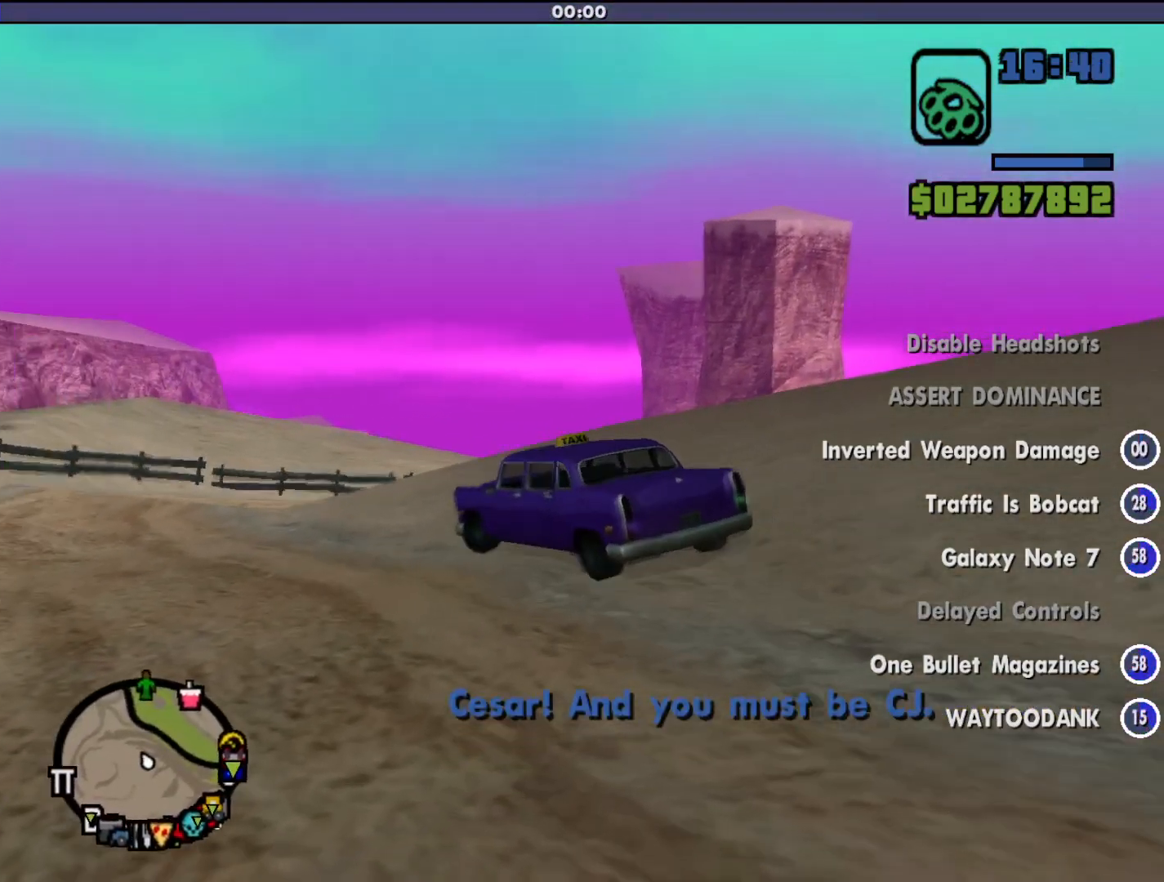
Gameplay with keyboard and mouse; each line is a JSON object with the keys and mouse buttons held at the frame after it. "events" lists presses ("down") and releases ("up") of "a", "alt", "c", "d", "down", "e", "escape", "f", "g", "h", "left", "q", "right", "s", "shift", "space", "tab", "up", "v", "w", "mouse_left", "mouse_middle", "mouse_right", "mouse_wheel_up" and "mouse_wheel_down" between this image and that frame as [ms after this image, input, new state], when the widget could be followed in between. "mouse_left", "mouse_middle", "mouse_right", "mouse_wheel_up", "mouse_wheel_down" = the "left", "middle", "right", "wheel_up", "wheel_down" buttons of the "mouse" list. No other keys are recorded. Mouse movement is not recorded.
{"keys": [], "mouse": [], "events": [[33, "a", "up"]]}
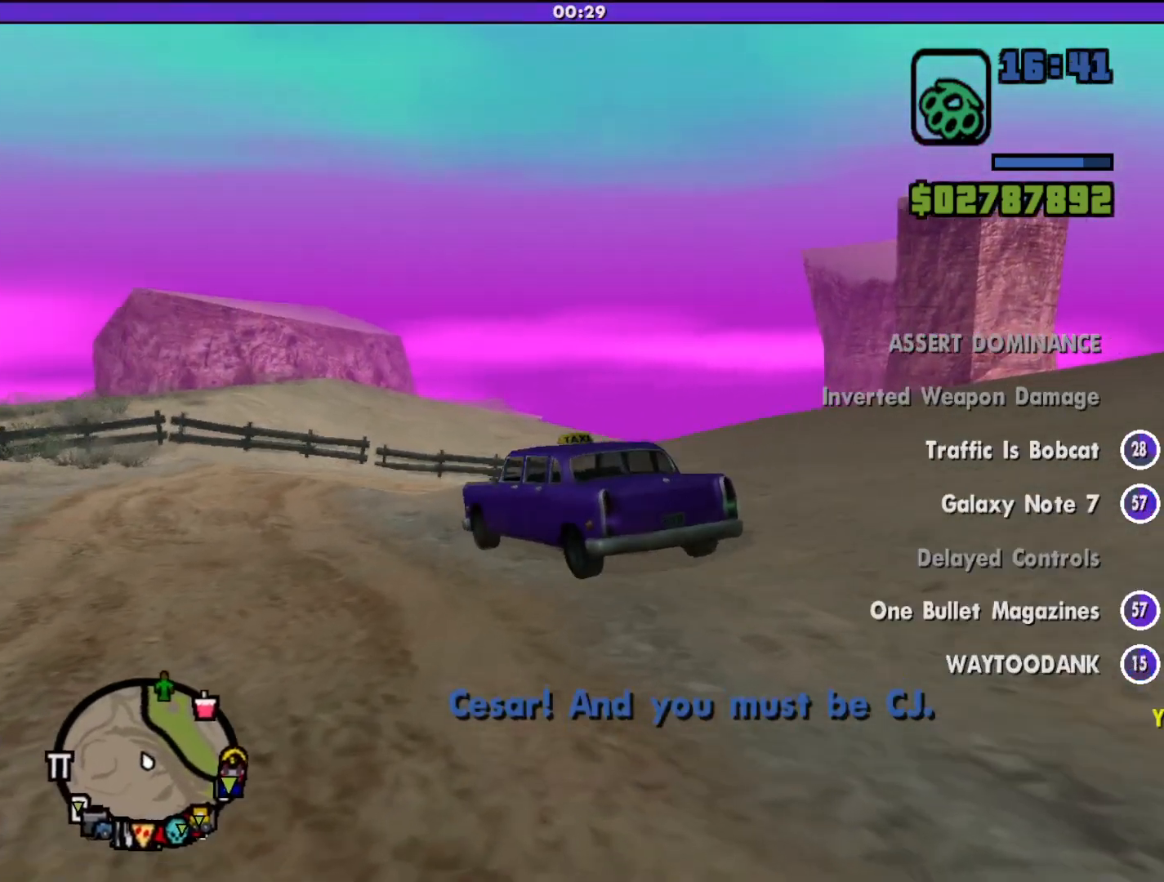
{"keys": ["a"], "mouse": [], "events": [[500, "a", "down"]]}
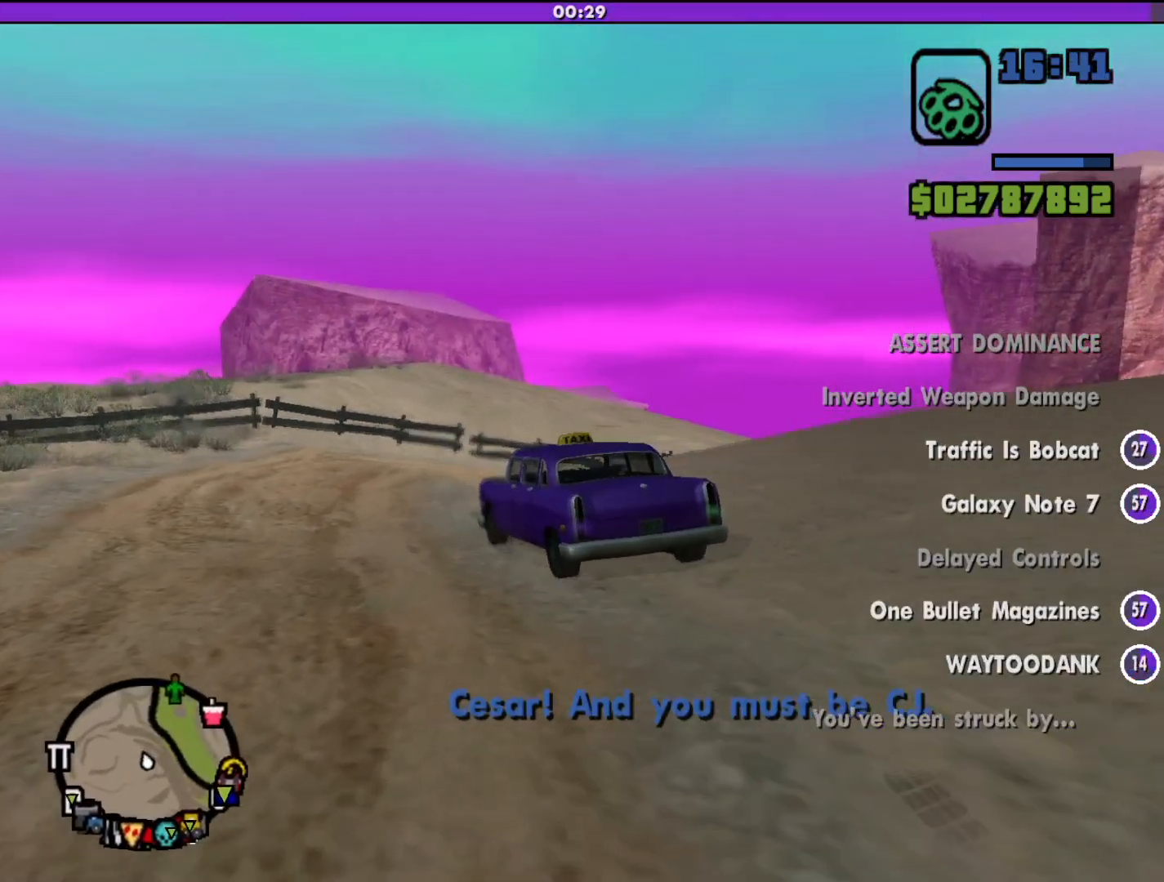
{"keys": [], "mouse": [], "events": [[300, "a", "up"]]}
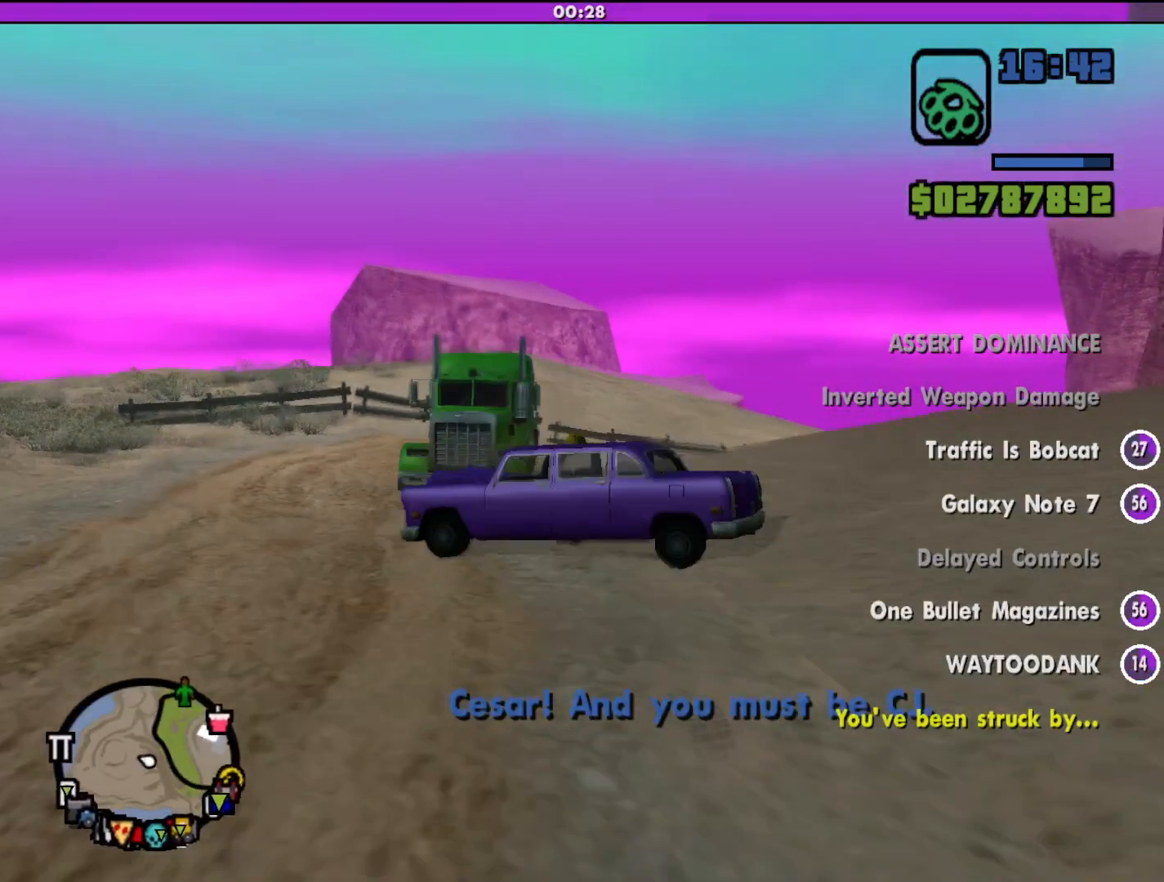
{"keys": [], "mouse": [], "events": []}
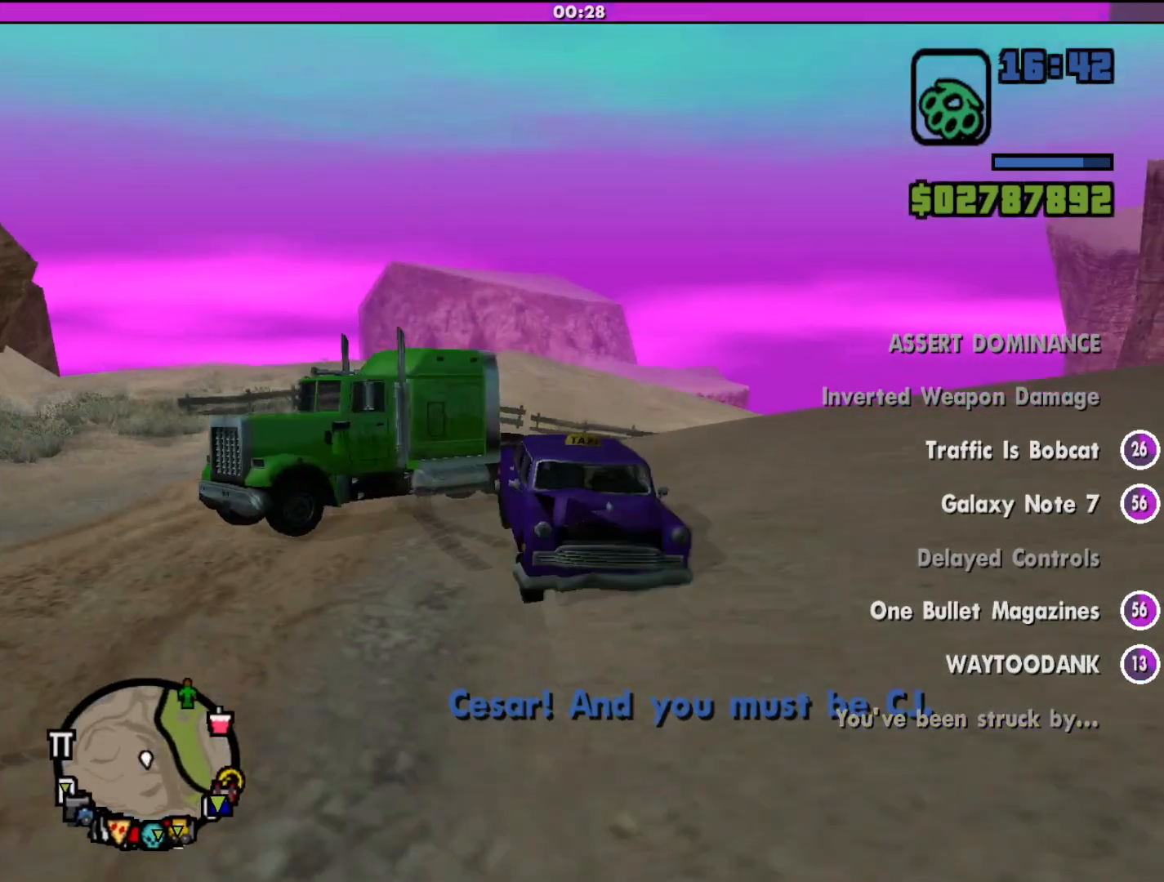
{"keys": [], "mouse": [], "events": []}
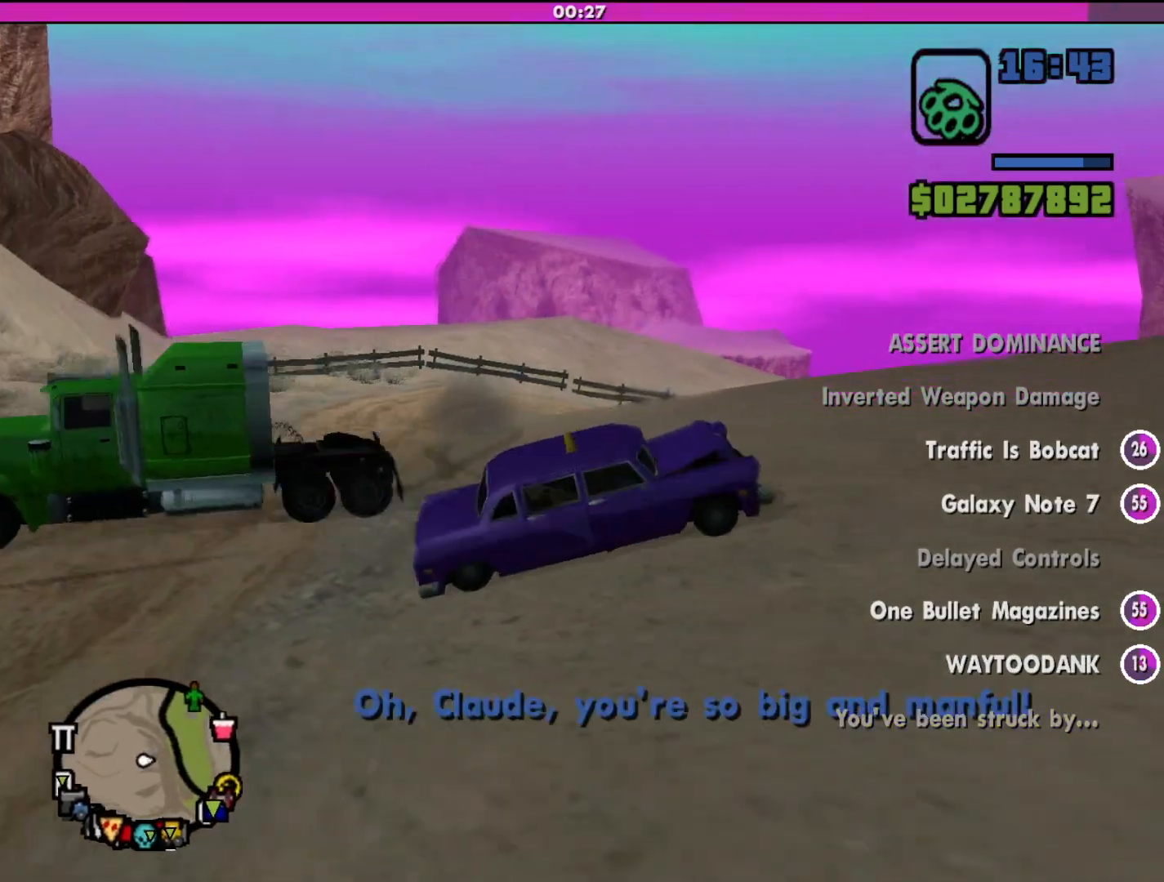
{"keys": ["a", "w"], "mouse": [], "events": [[333, "a", "down"], [367, "w", "down"]]}
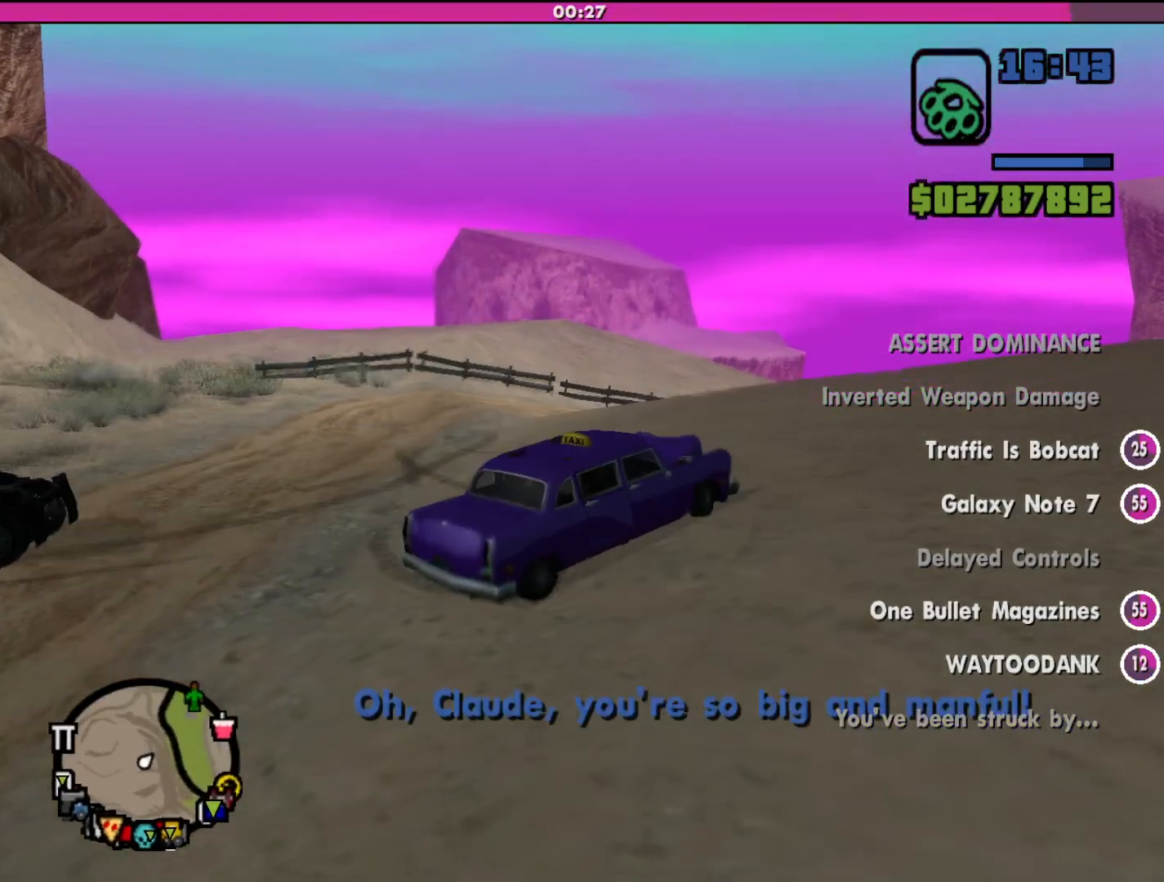
{"keys": ["a", "w"], "mouse": [], "events": []}
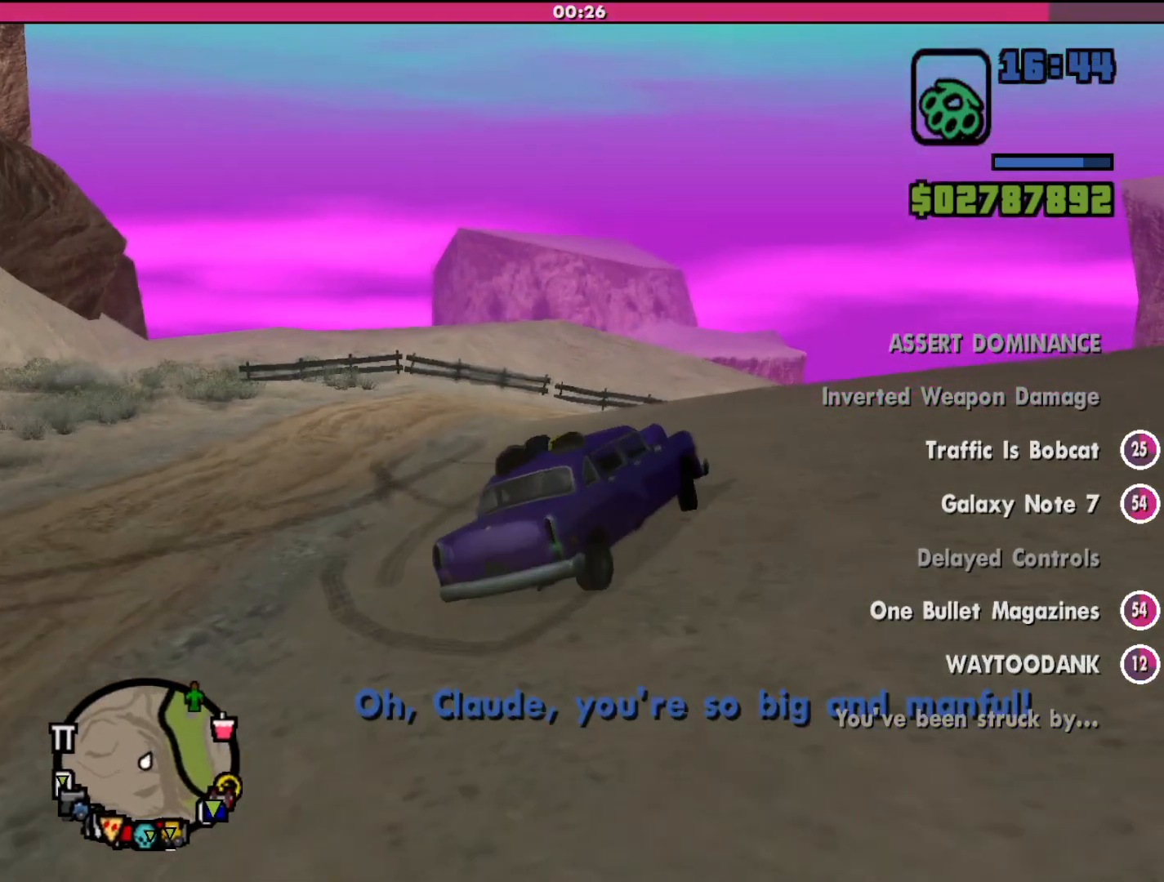
{"keys": ["a", "w"], "mouse": [], "events": []}
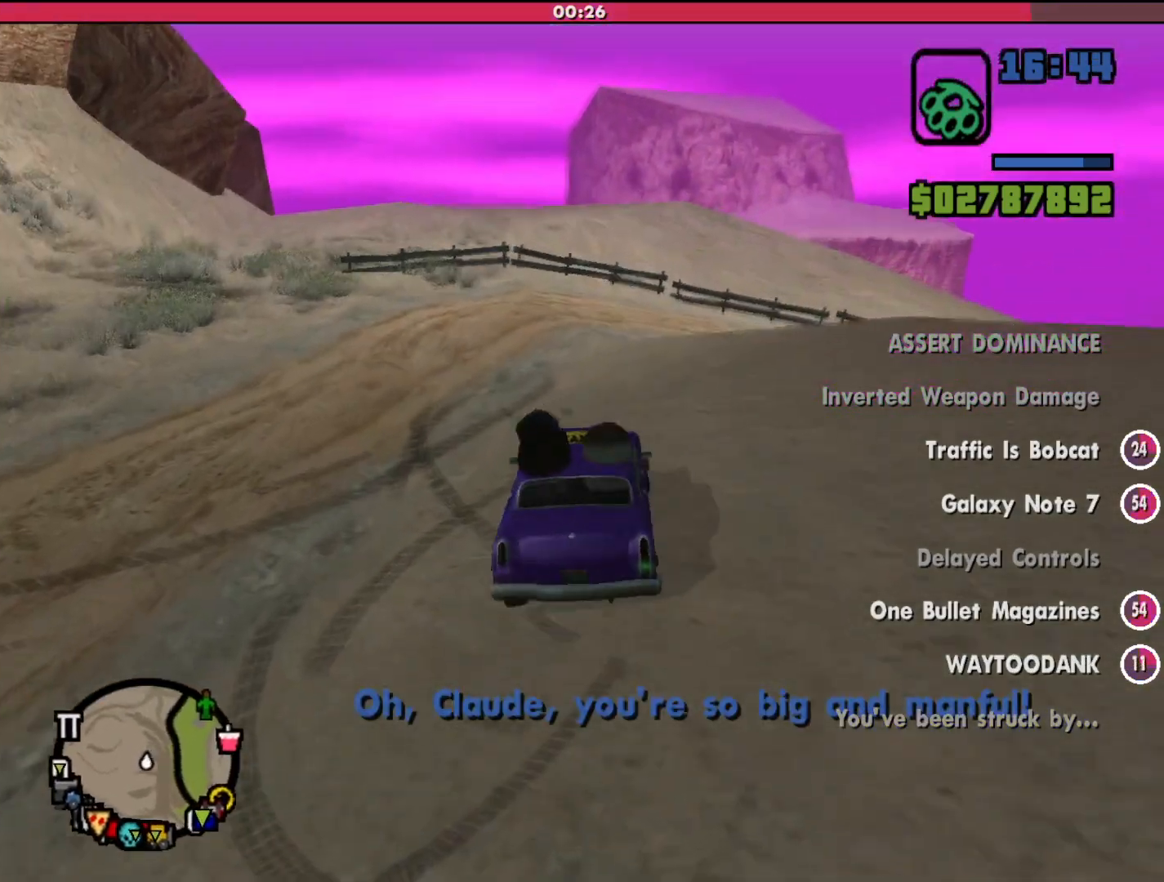
{"keys": ["d", "w"], "mouse": [], "events": [[167, "a", "up"], [300, "d", "down"]]}
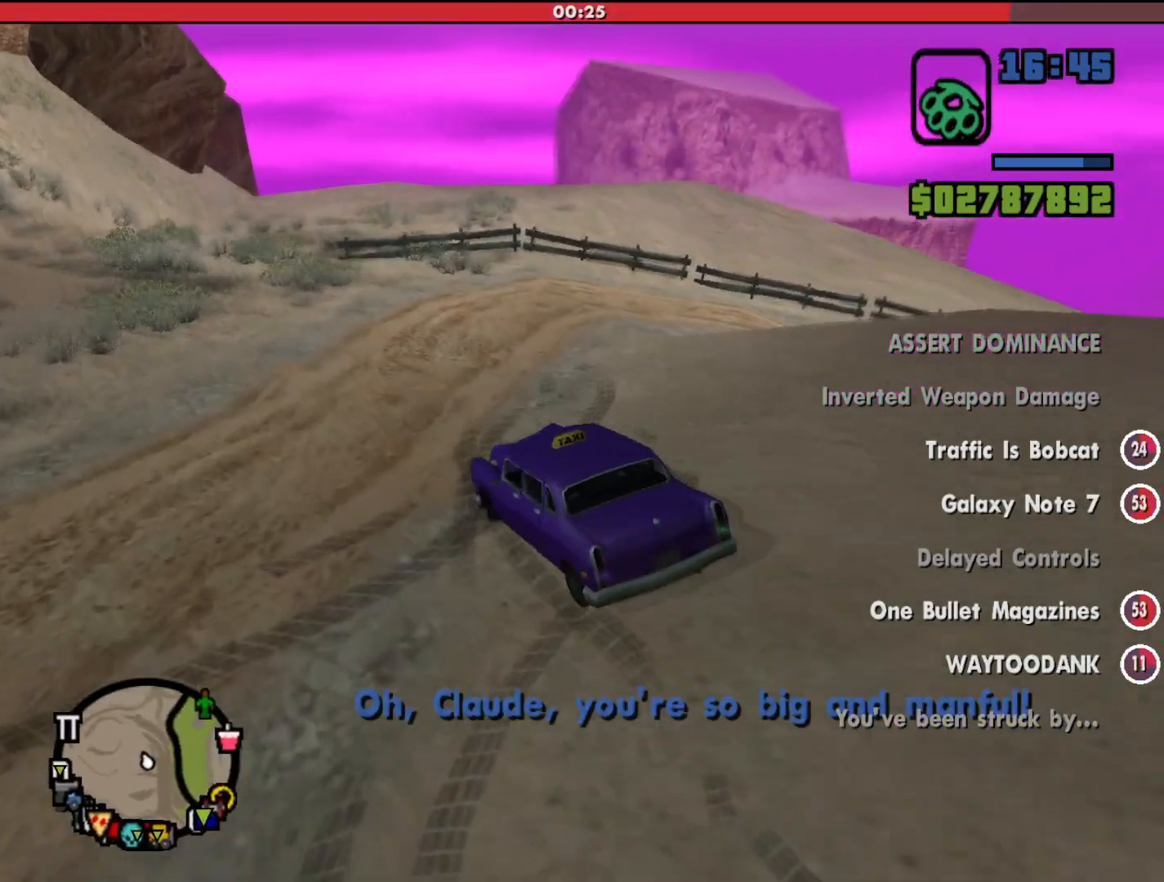
{"keys": ["w"], "mouse": [], "events": [[100, "d", "up"]]}
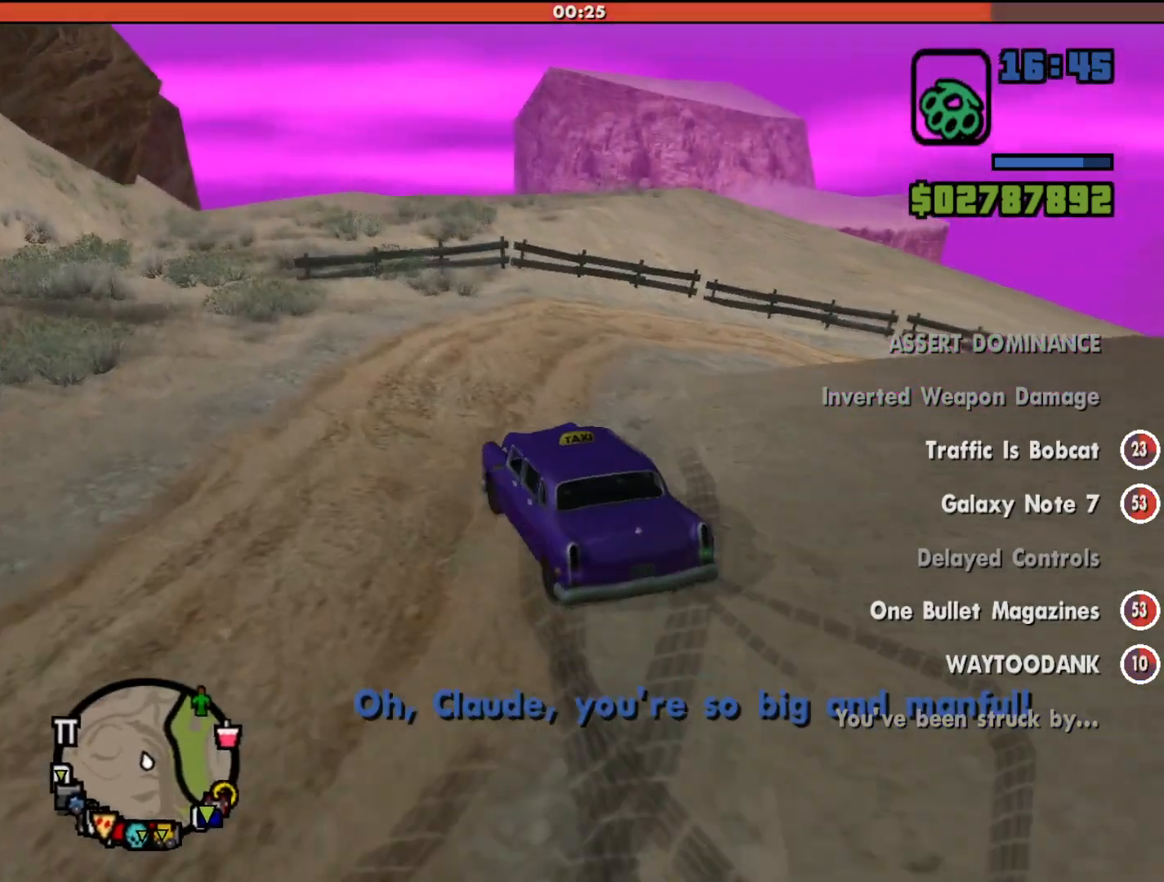
{"keys": ["d"], "mouse": [], "events": [[267, "d", "down"], [500, "w", "up"]]}
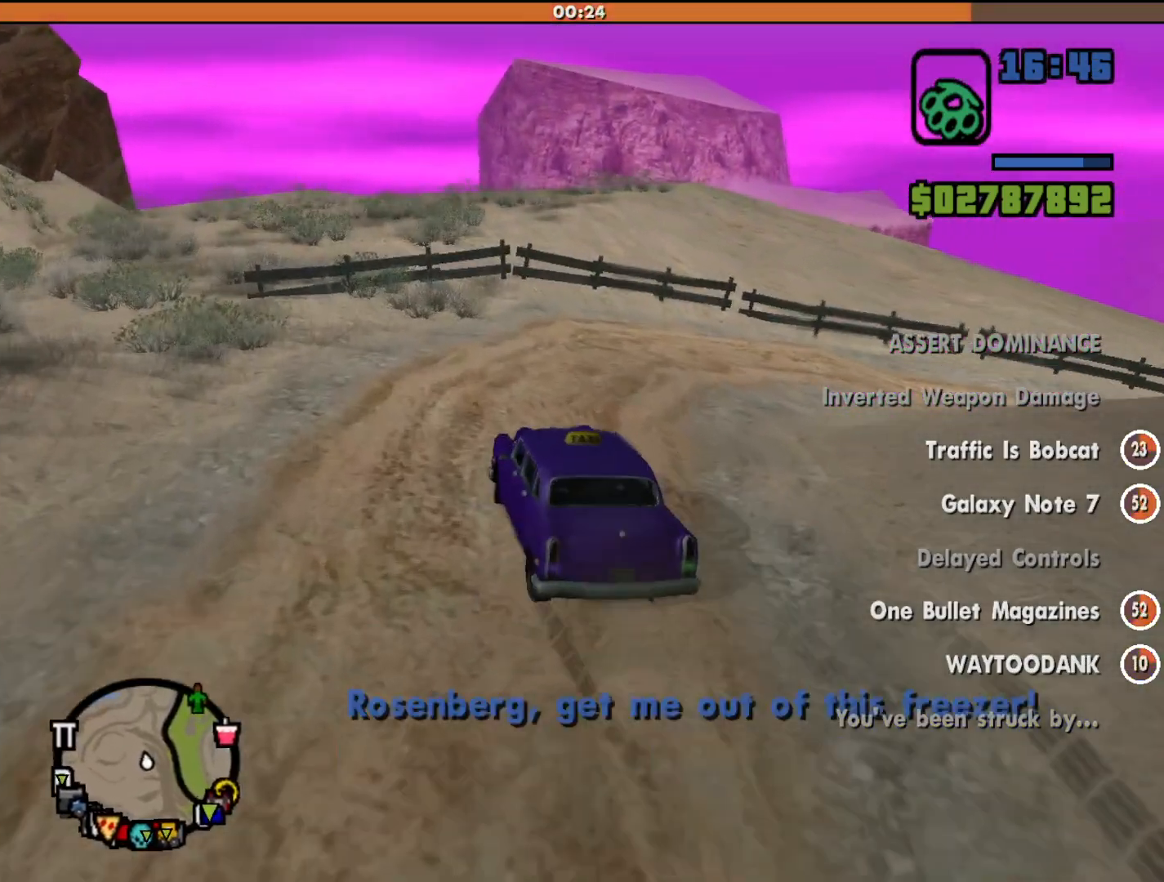
{"keys": ["d", "w"], "mouse": [], "events": [[467, "w", "down"]]}
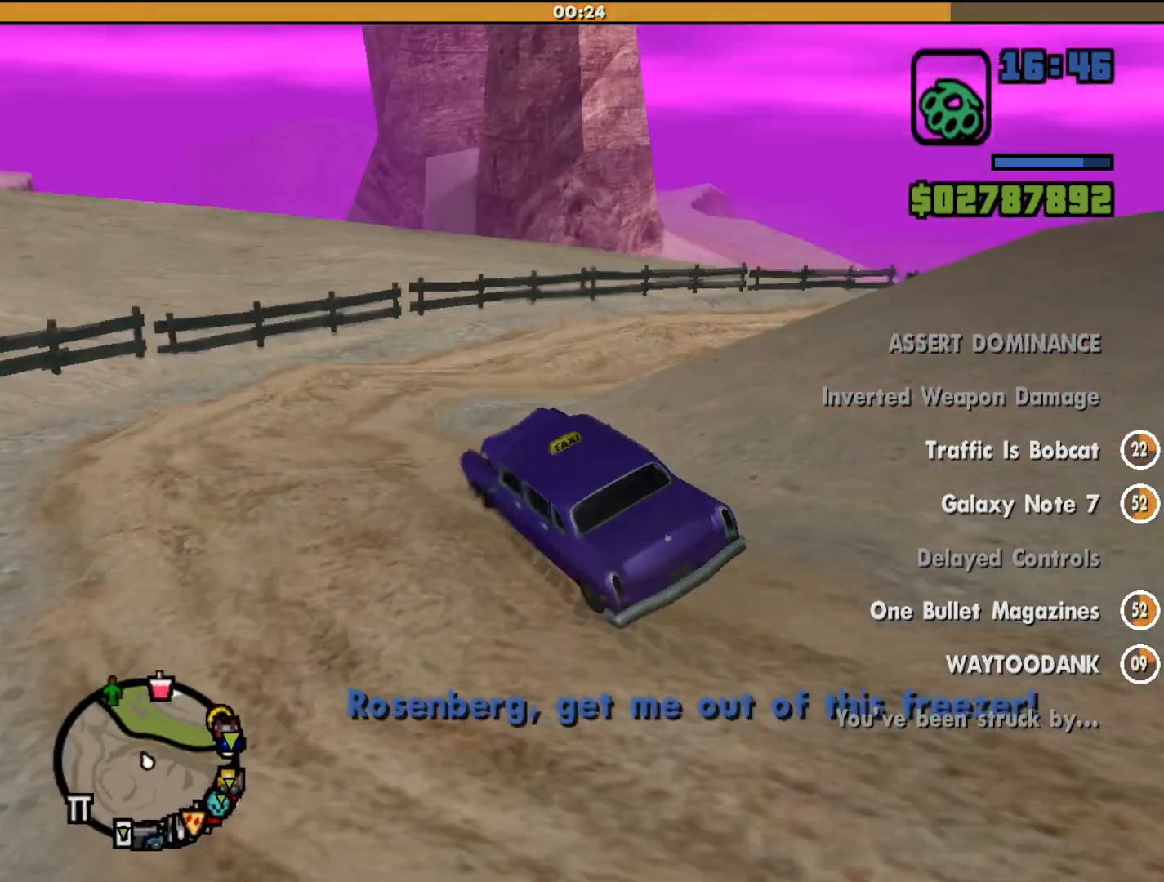
{"keys": ["w"], "mouse": [], "events": [[133, "d", "up"], [367, "d", "down"], [500, "d", "up"]]}
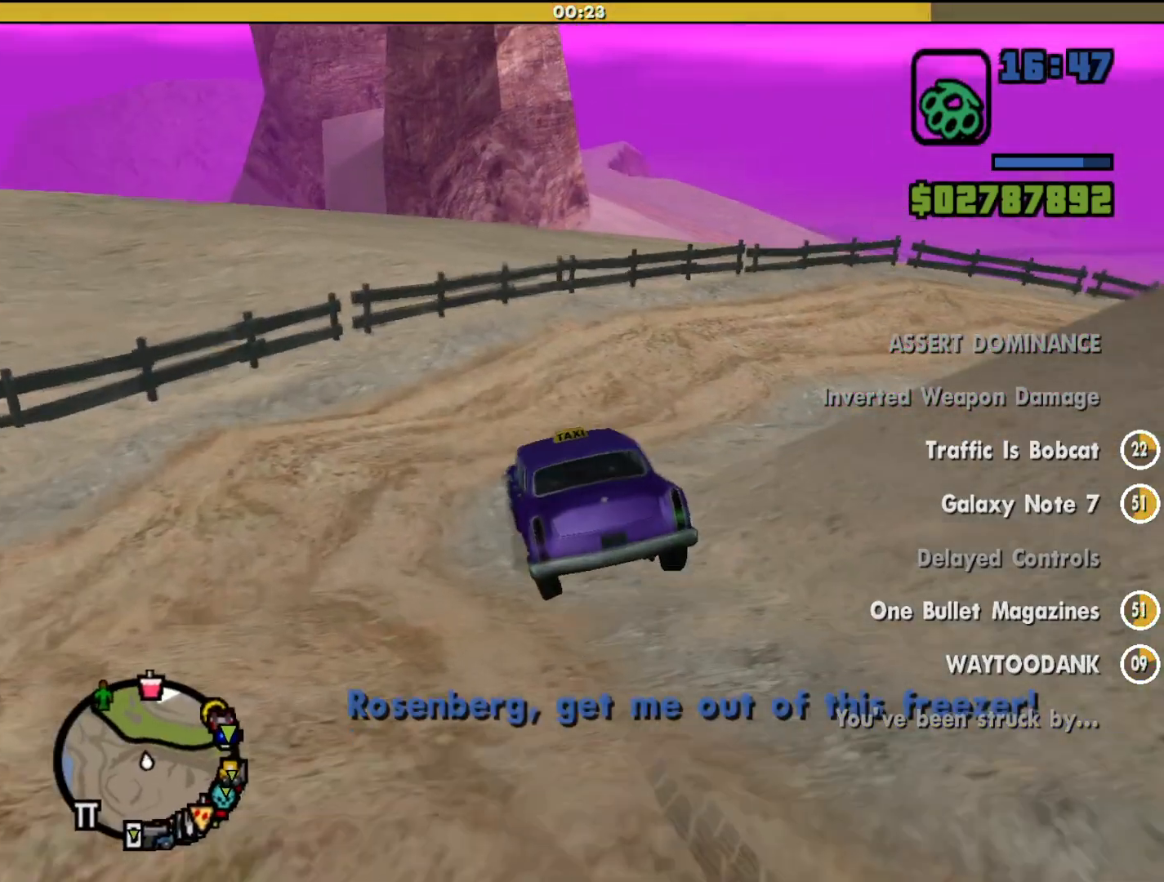
{"keys": ["d"], "mouse": [], "events": [[100, "d", "down"], [200, "w", "up"]]}
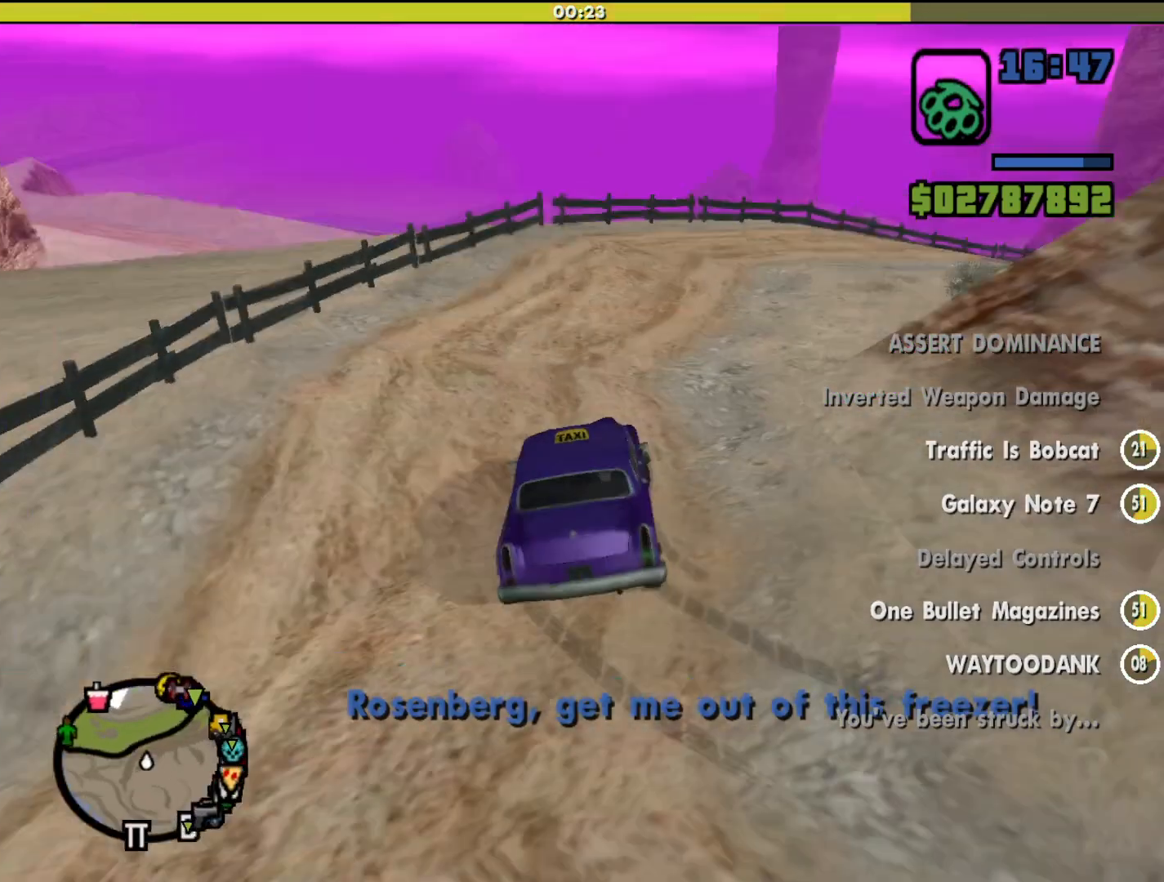
{"keys": ["a", "w"], "mouse": [], "events": [[33, "d", "up"], [33, "w", "down"], [167, "a", "down"]]}
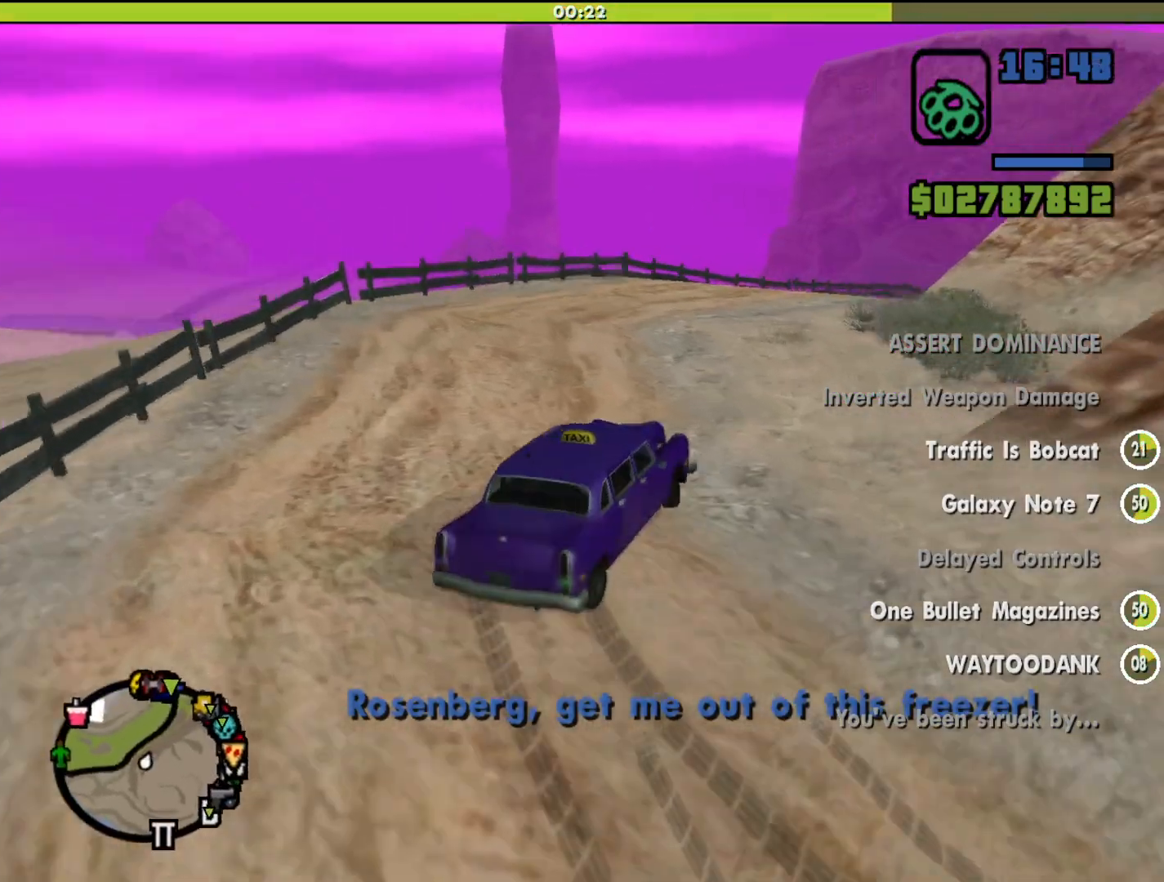
{"keys": ["d", "w"], "mouse": [], "events": [[233, "a", "up"], [300, "d", "down"]]}
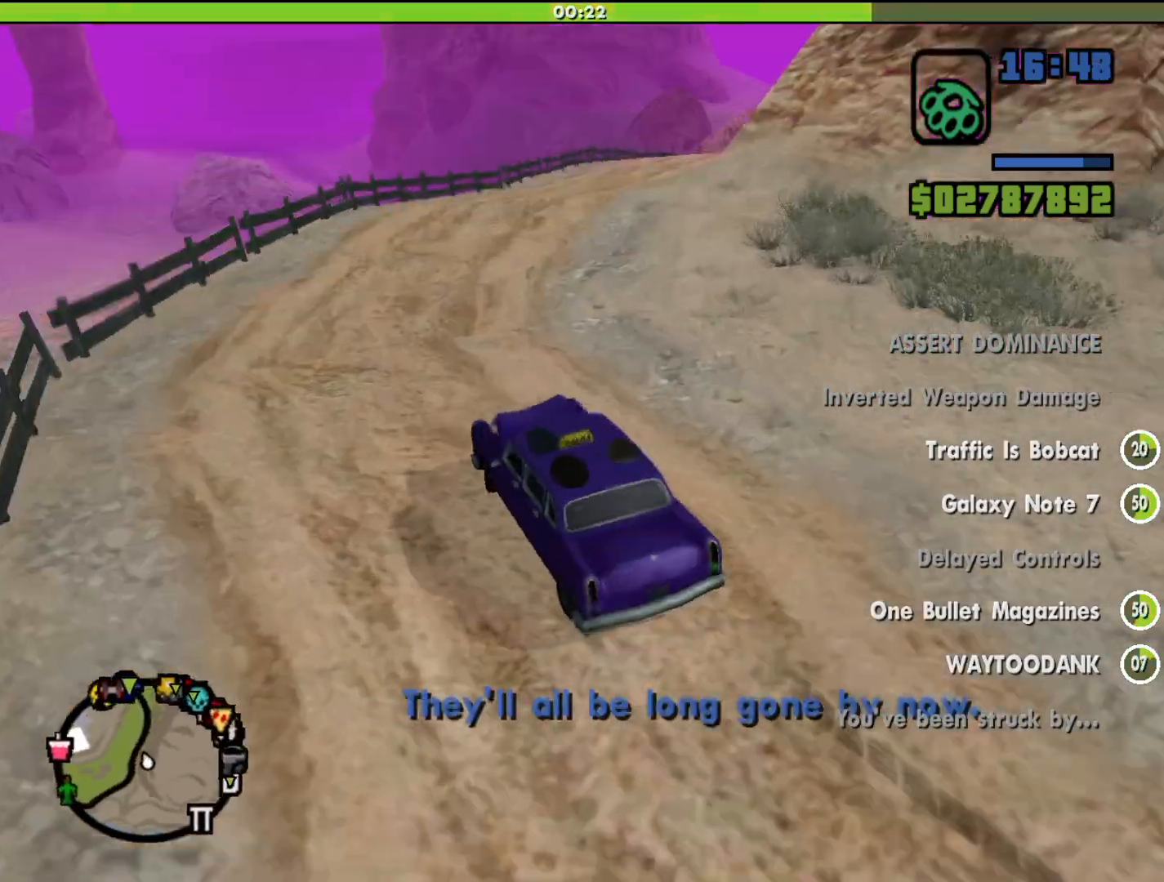
{"keys": ["w"], "mouse": [], "events": [[433, "d", "up"]]}
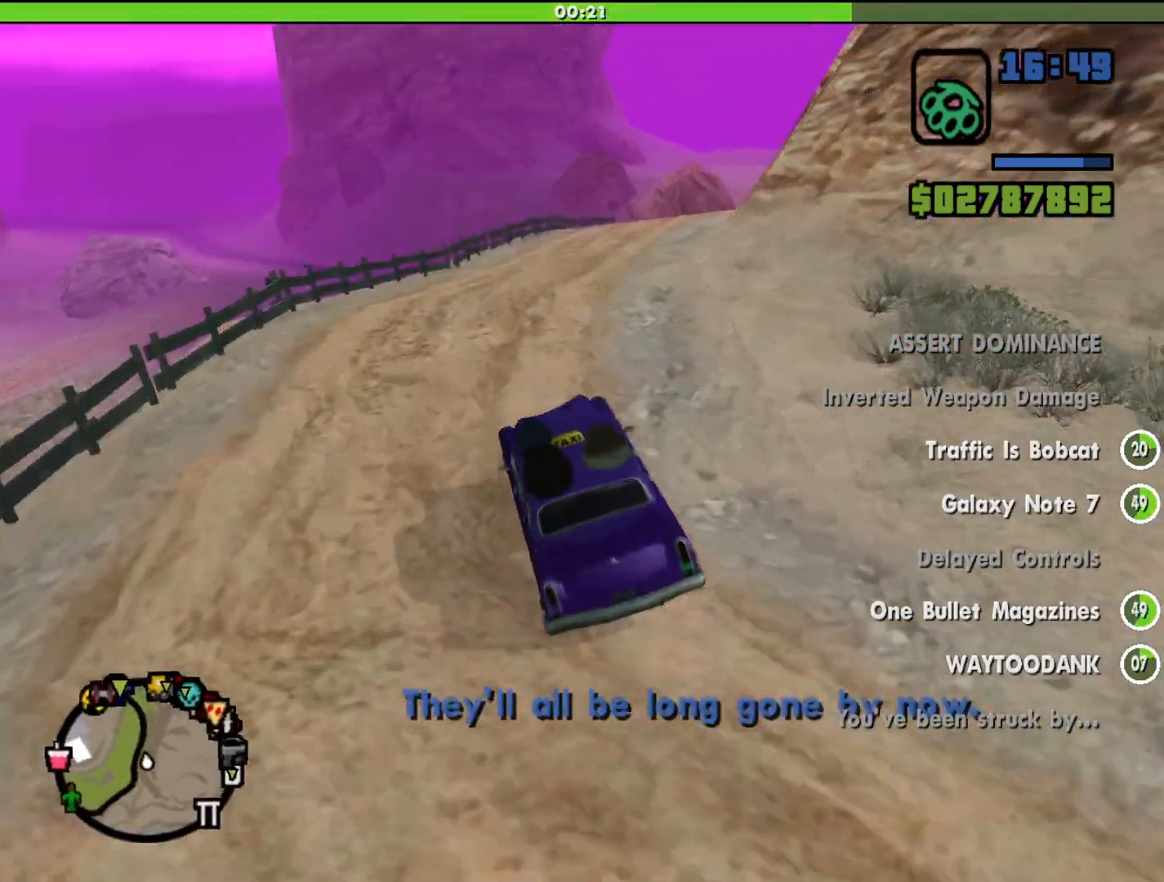
{"keys": ["d", "w"], "mouse": [], "events": [[100, "a", "down"], [200, "a", "up"], [333, "d", "down"]]}
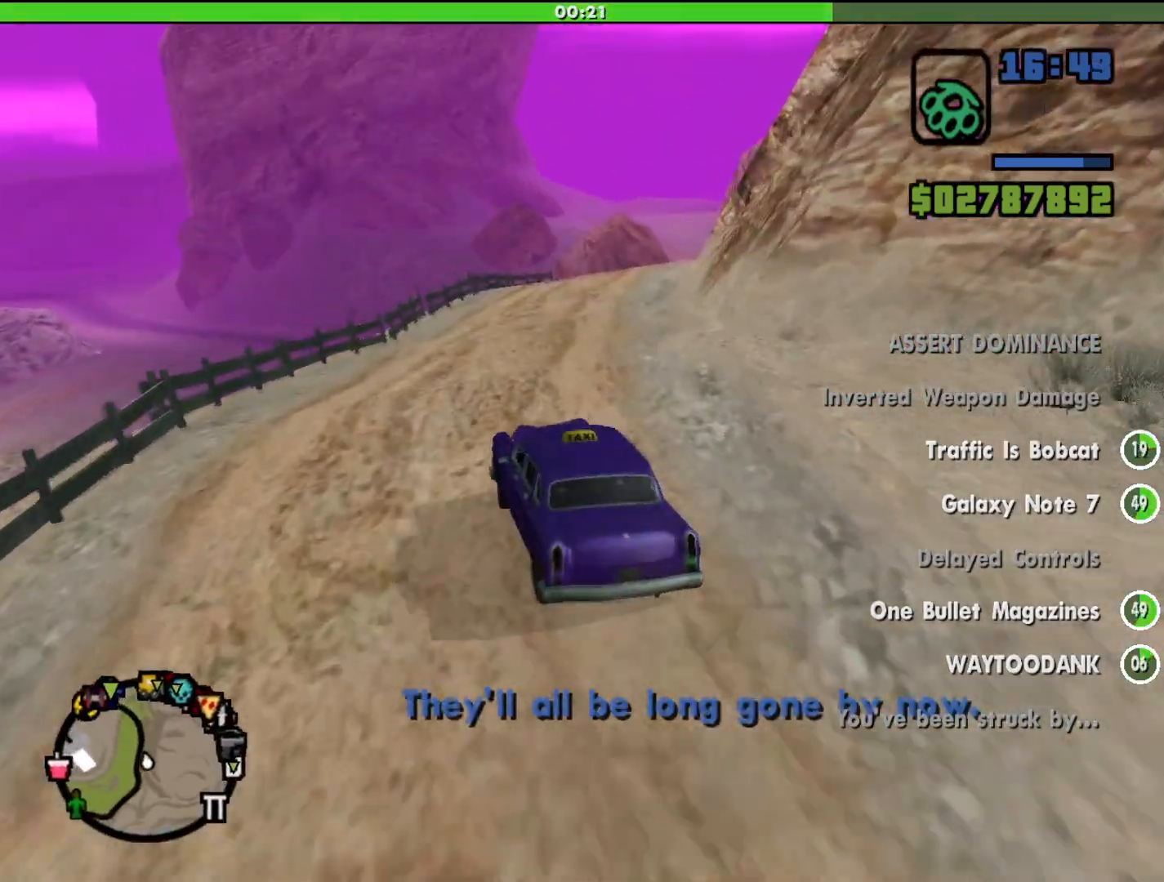
{"keys": ["w"], "mouse": [], "events": [[100, "d", "up"], [233, "d", "down"], [367, "d", "up"]]}
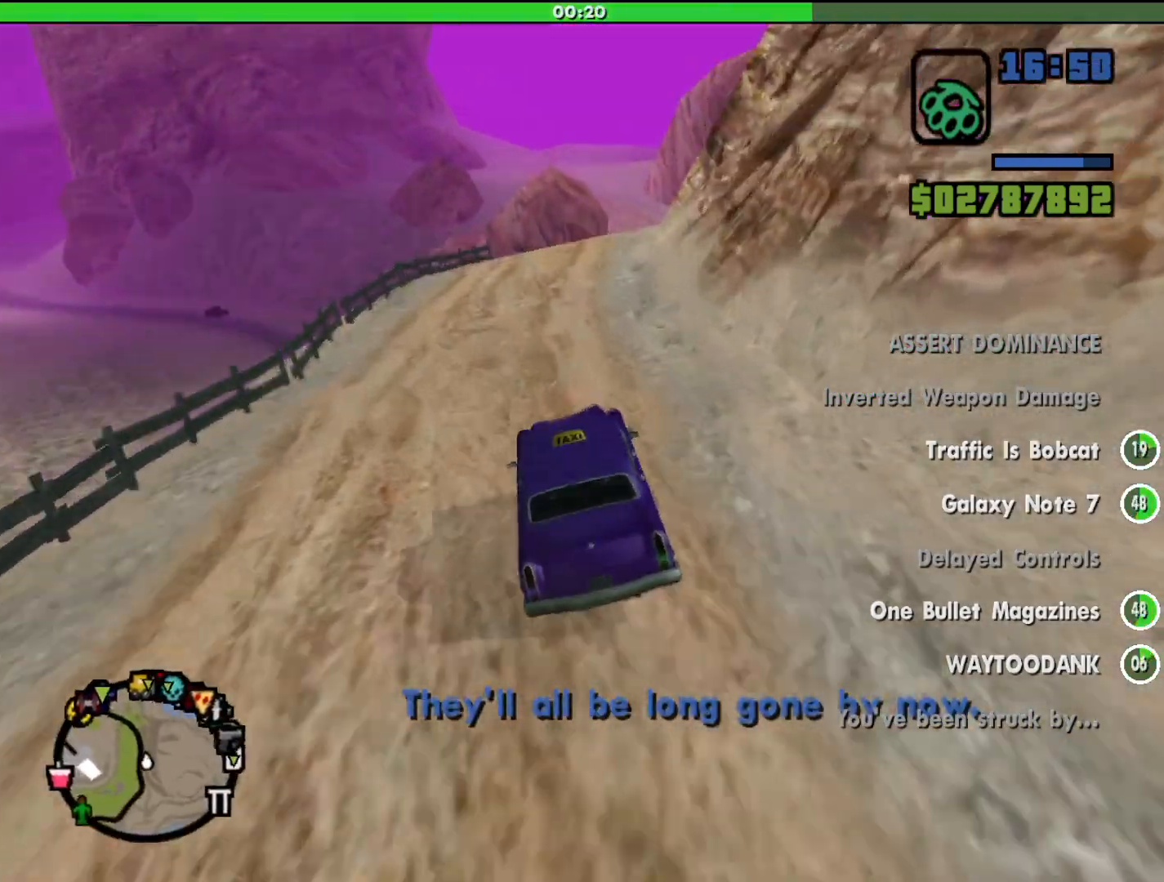
{"keys": ["w"], "mouse": [], "events": [[400, "d", "down"], [500, "d", "up"]]}
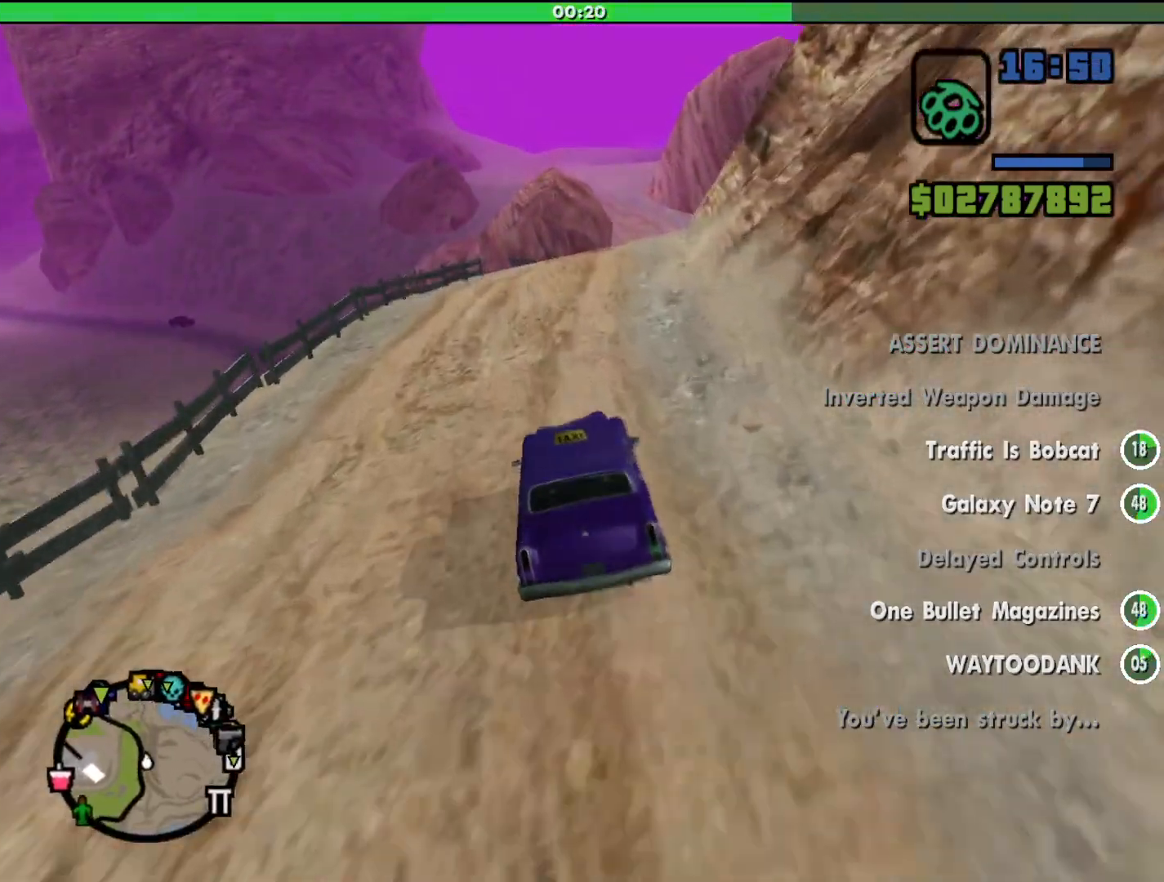
{"keys": [], "mouse": [], "events": [[233, "d", "down"], [333, "d", "up"], [333, "w", "up"]]}
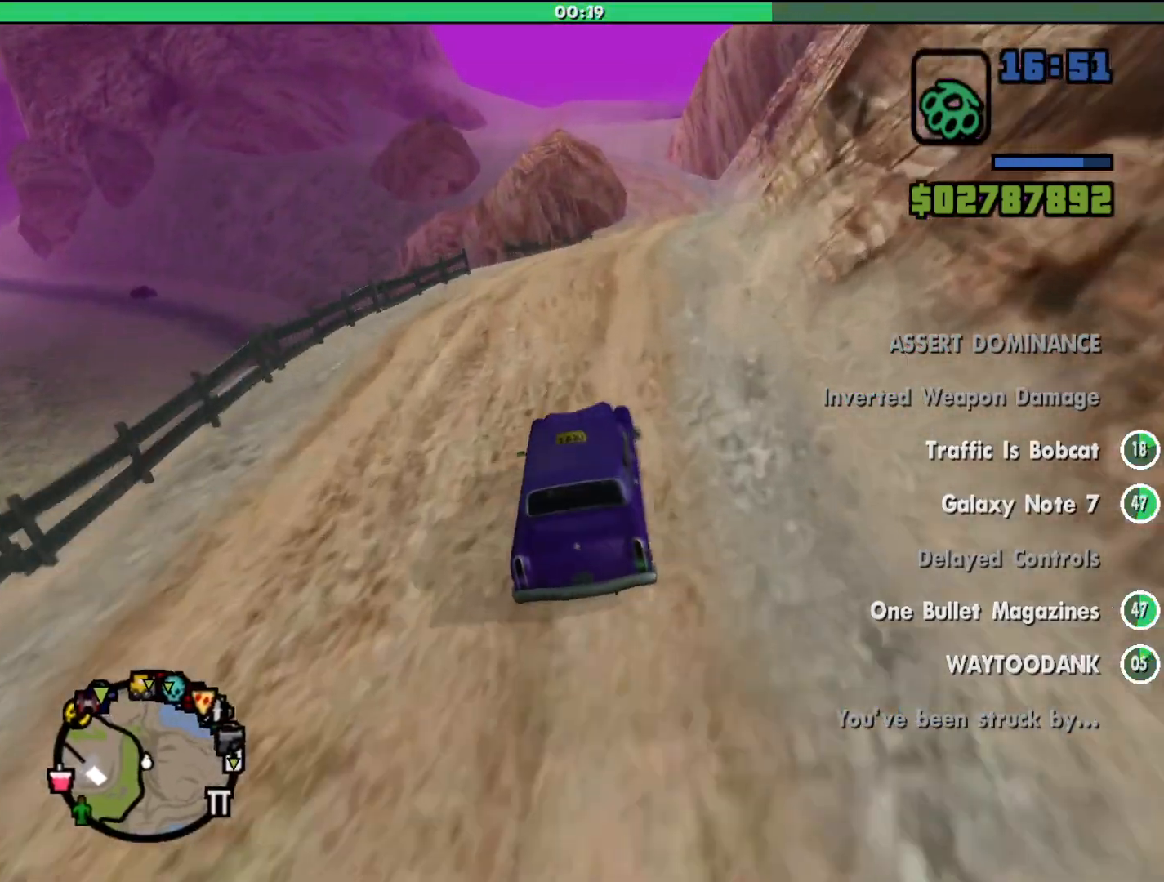
{"keys": [], "mouse": [], "events": [[33, "s", "down"], [167, "a", "down"], [167, "s", "up"], [300, "a", "up"]]}
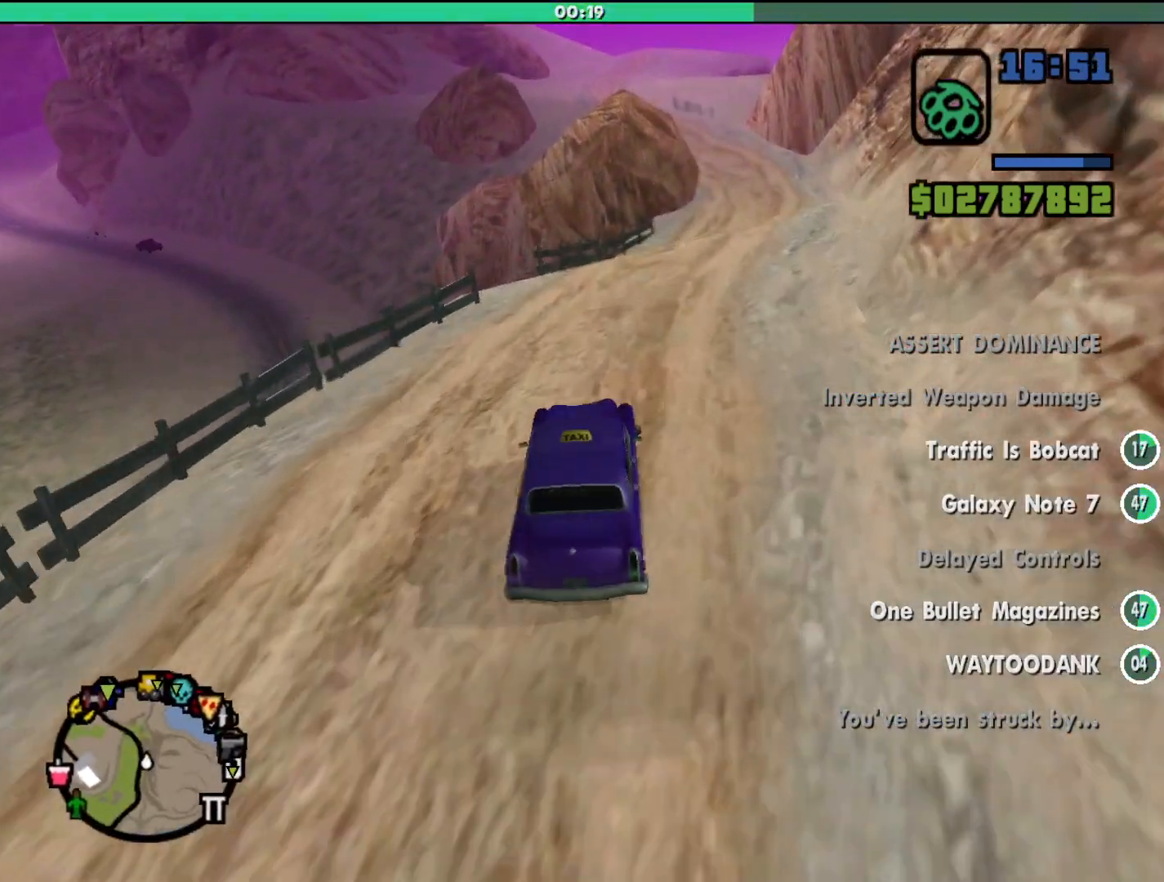
{"keys": ["a", "w"], "mouse": [], "events": [[200, "a", "down"], [200, "w", "down"]]}
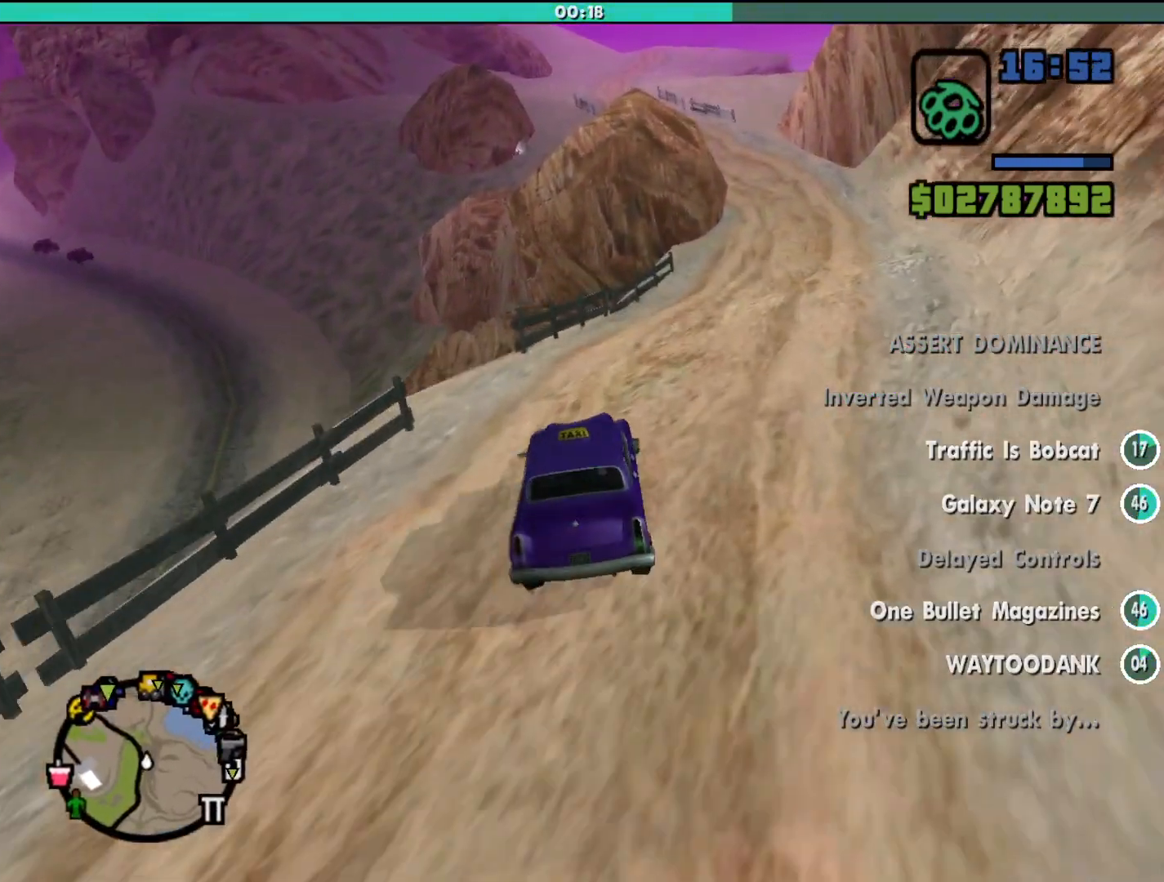
{"keys": ["a", "w"], "mouse": [], "events": []}
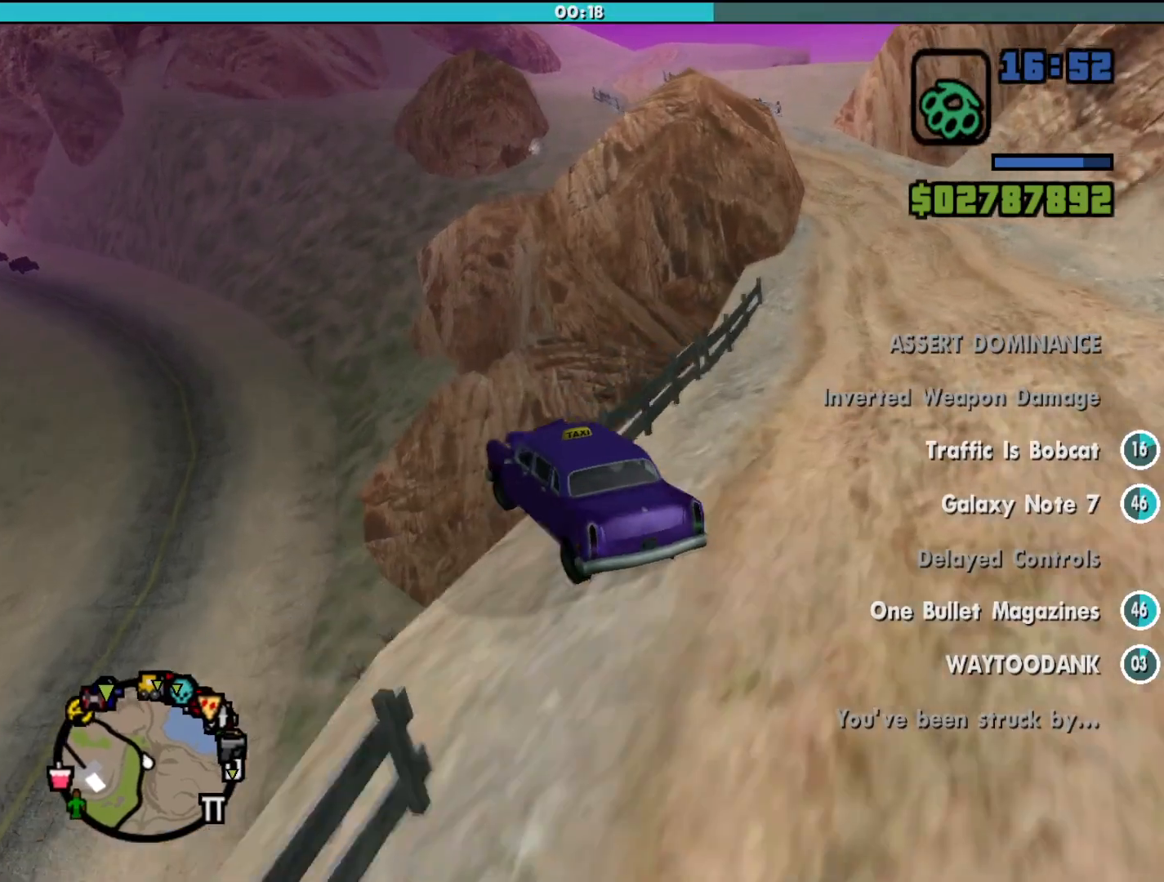
{"keys": ["w"], "mouse": [], "events": [[333, "a", "up"]]}
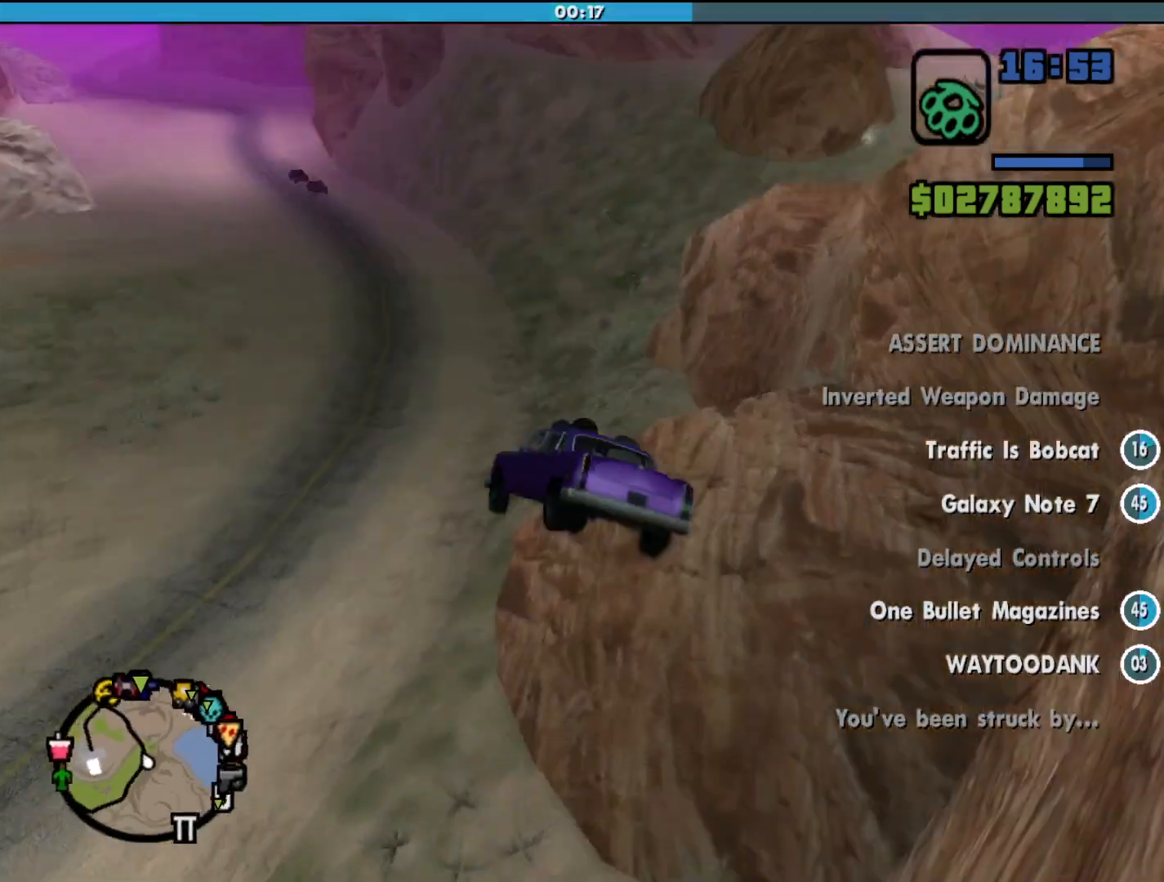
{"keys": ["a", "w"], "mouse": [], "events": [[267, "a", "down"]]}
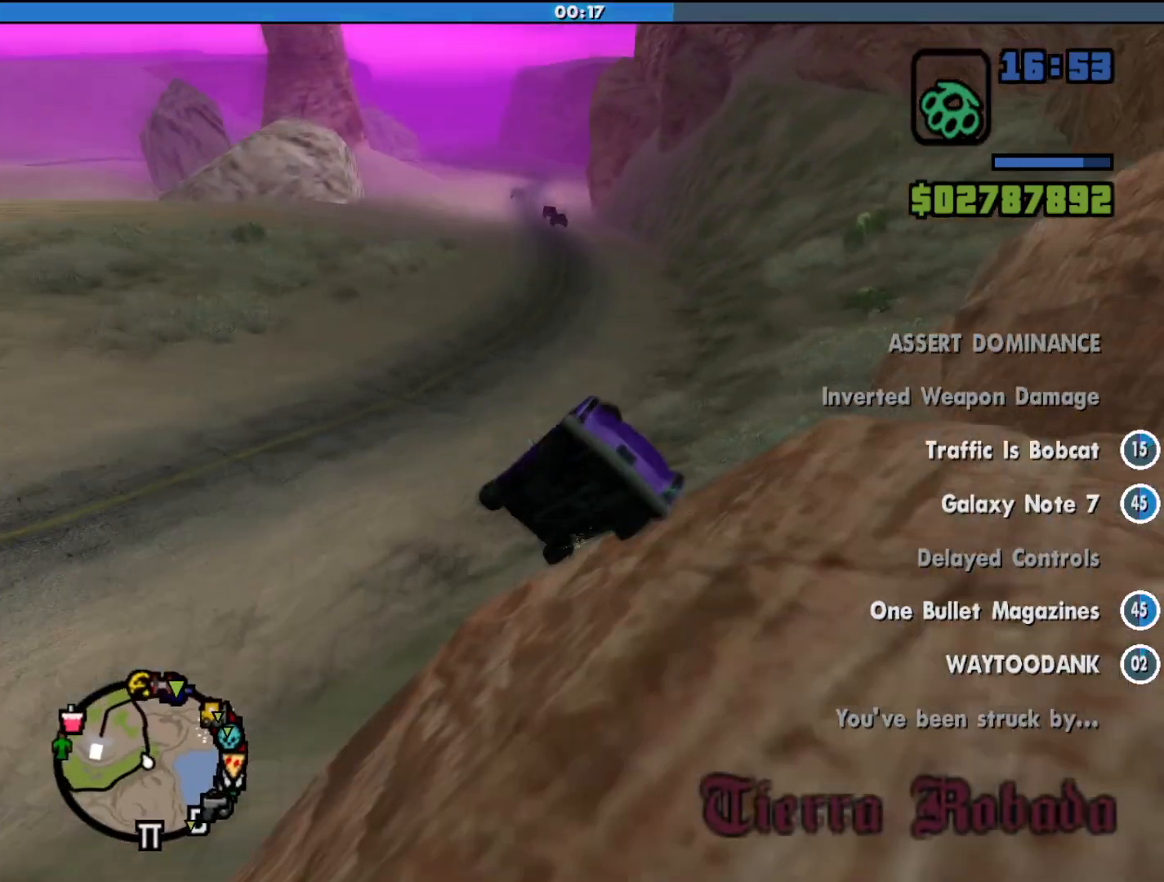
{"keys": ["w"], "mouse": [], "events": [[33, "a", "up"]]}